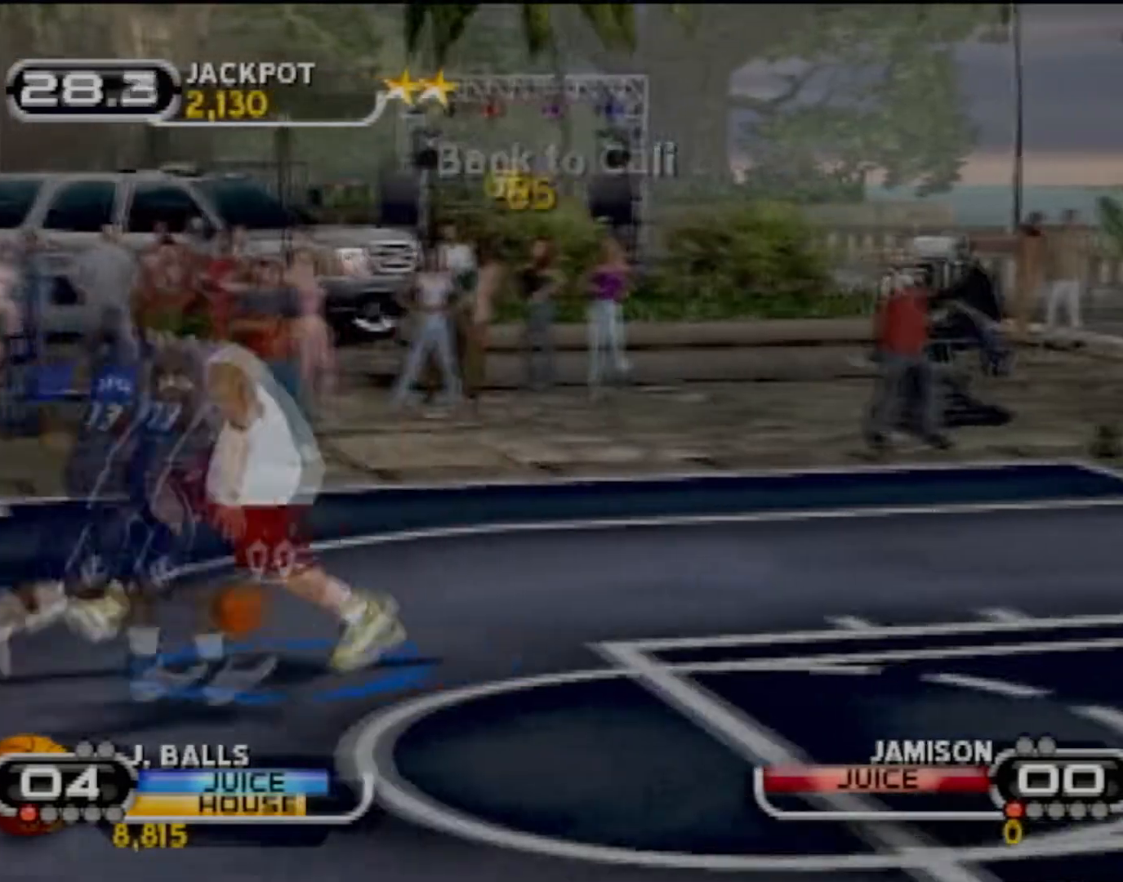
Gameplay with a controller (PlayStation layout); each line is a JSON object with the inputs held at the frame after it. "events" lists button and stick changes between this image and that frame as [ms after this image, input, new state], when the widget could be followed in between. Not read: L3 R3 right_stick.
{"buttons": [], "left_stick": "up-right", "events": [[166, "SQUARE", "down"], [500, "SQUARE", "up"], [500, "left_stick", "up-right"]]}
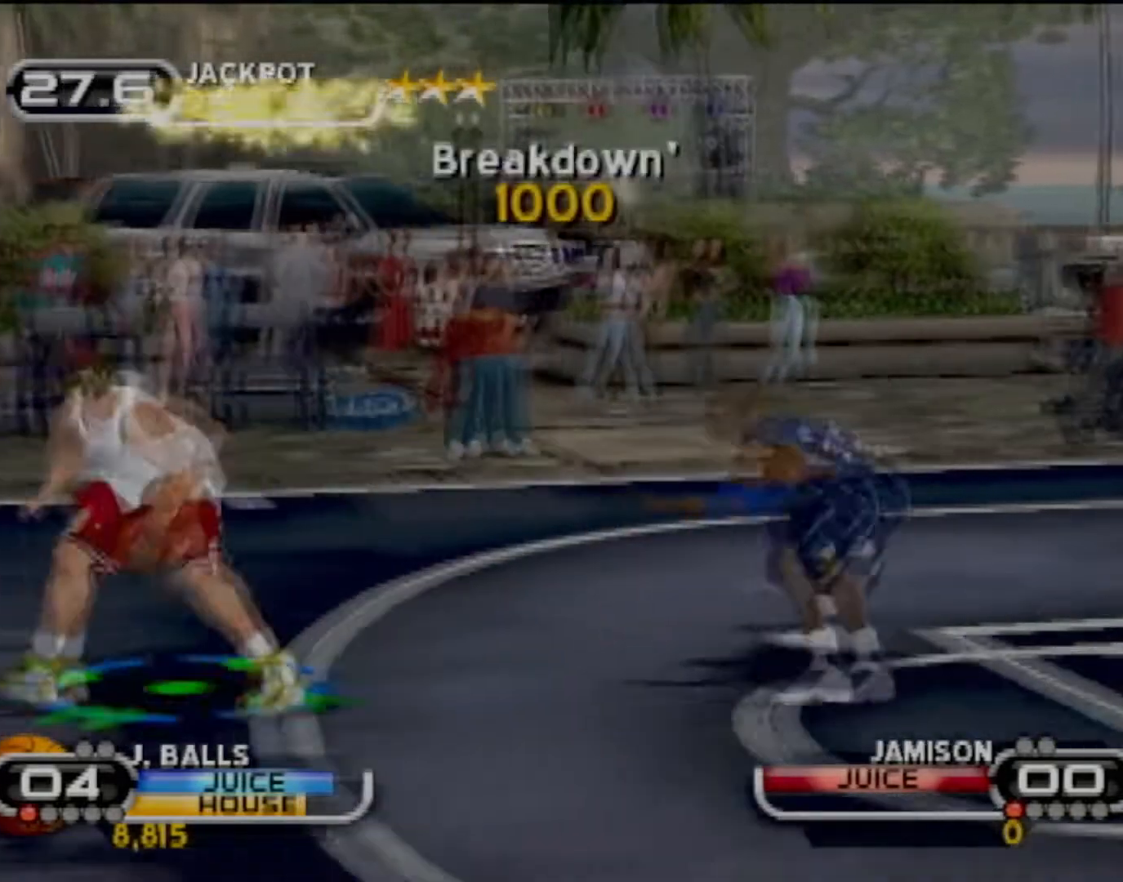
{"buttons": ["SQUARE"], "left_stick": "up-right", "events": [[67, "R2", "down"], [100, "SQUARE", "down"], [134, "R2", "up"], [167, "SQUARE", "up"], [234, "SQUARE", "down"]]}
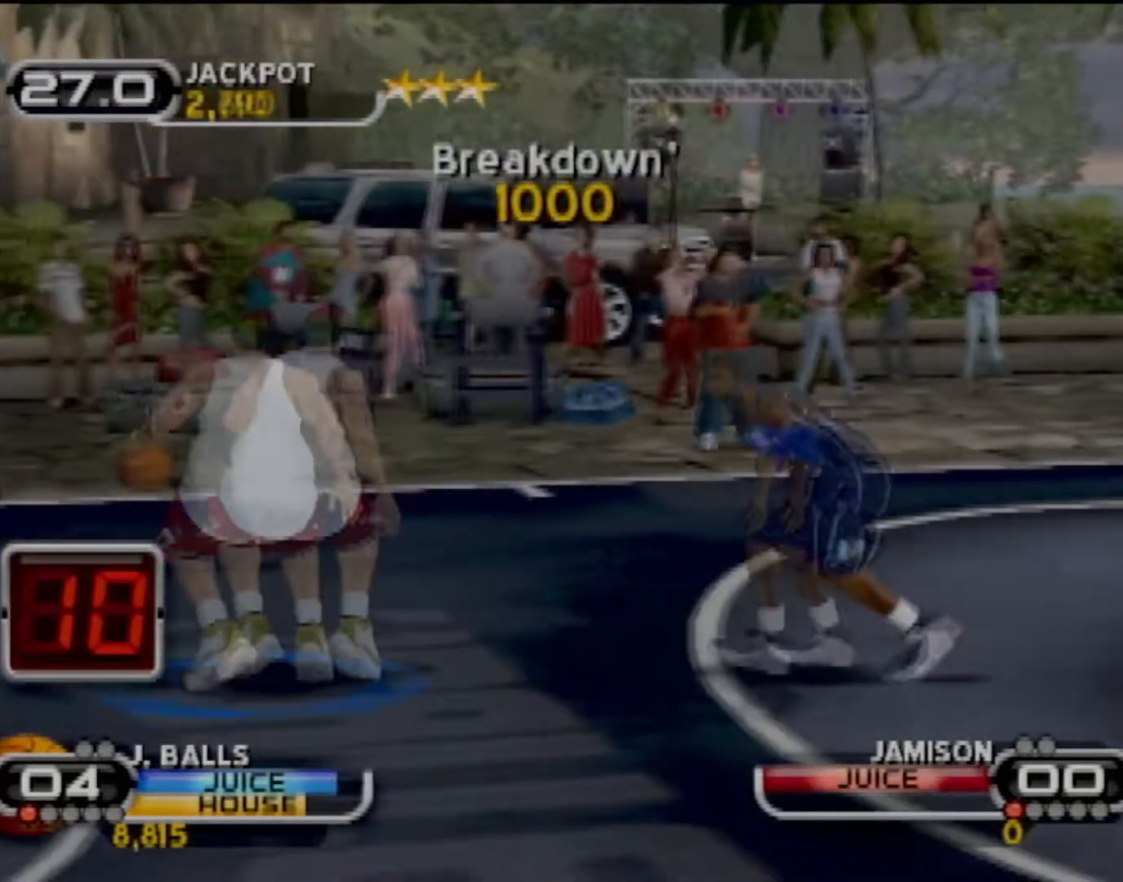
{"buttons": [], "left_stick": "up-right", "events": [[33, "SQUARE", "up"], [100, "SQUARE", "down"], [200, "SQUARE", "up"], [267, "R2", "down"], [267, "SQUARE", "down"], [367, "R2", "up"], [367, "SQUARE", "up"]]}
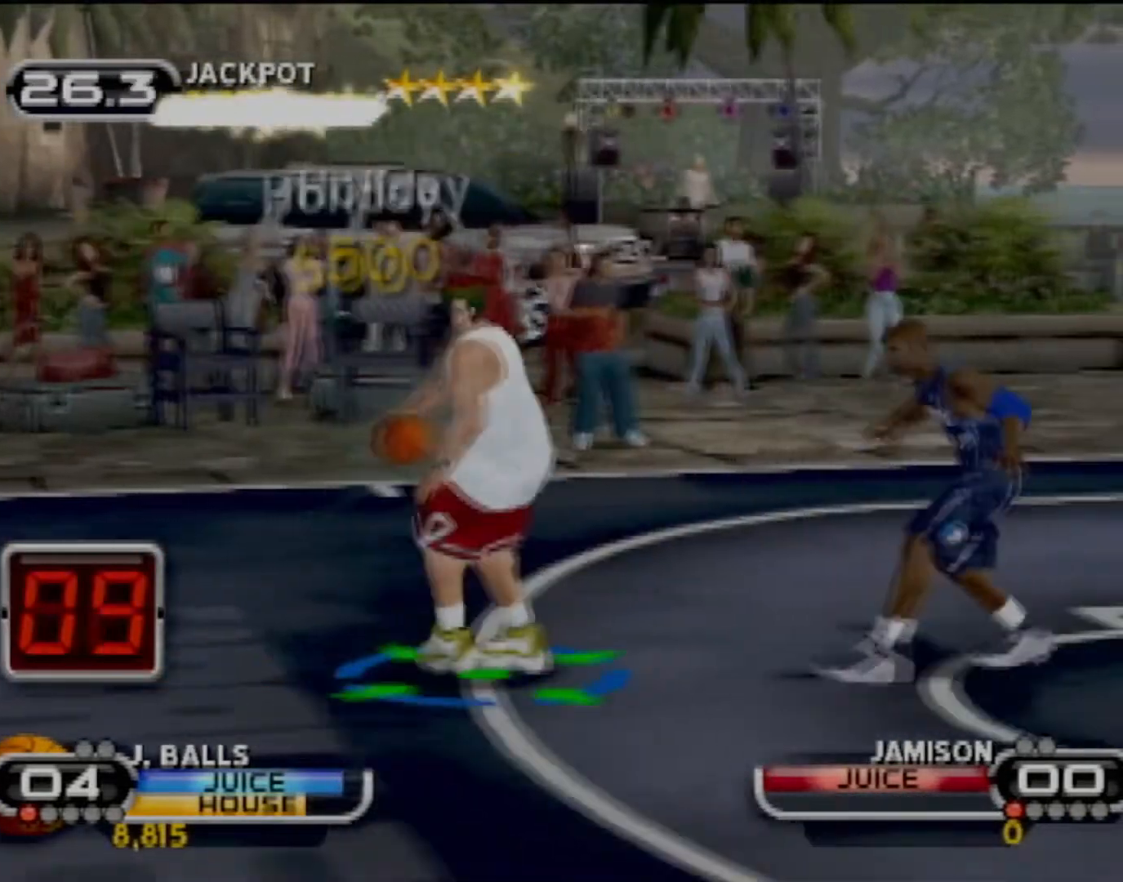
{"buttons": [], "left_stick": "up-right"}
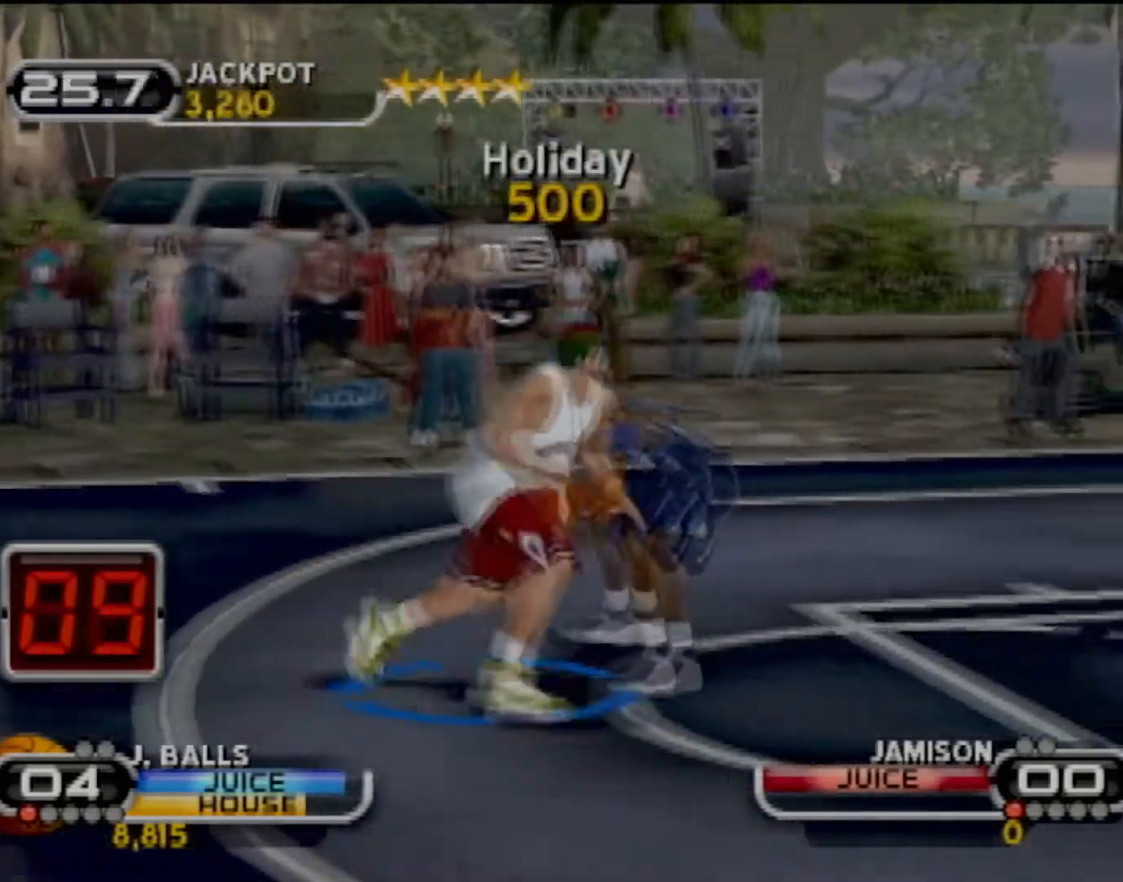
{"buttons": [], "left_stick": "left", "events": [[166, "left_stick", "down"], [300, "left_stick", "down-left"], [500, "left_stick", "left"]]}
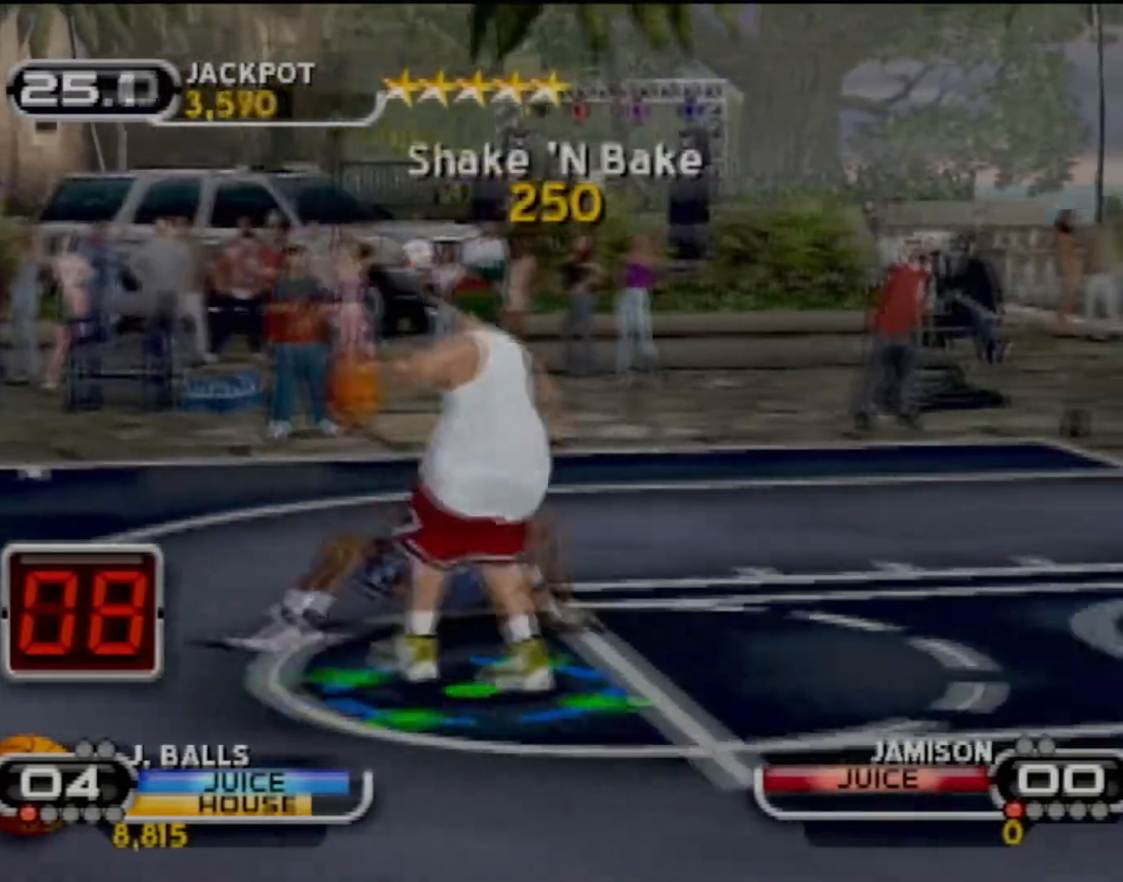
{"buttons": [], "left_stick": "up-right", "events": [[434, "left_stick", "up-right"]]}
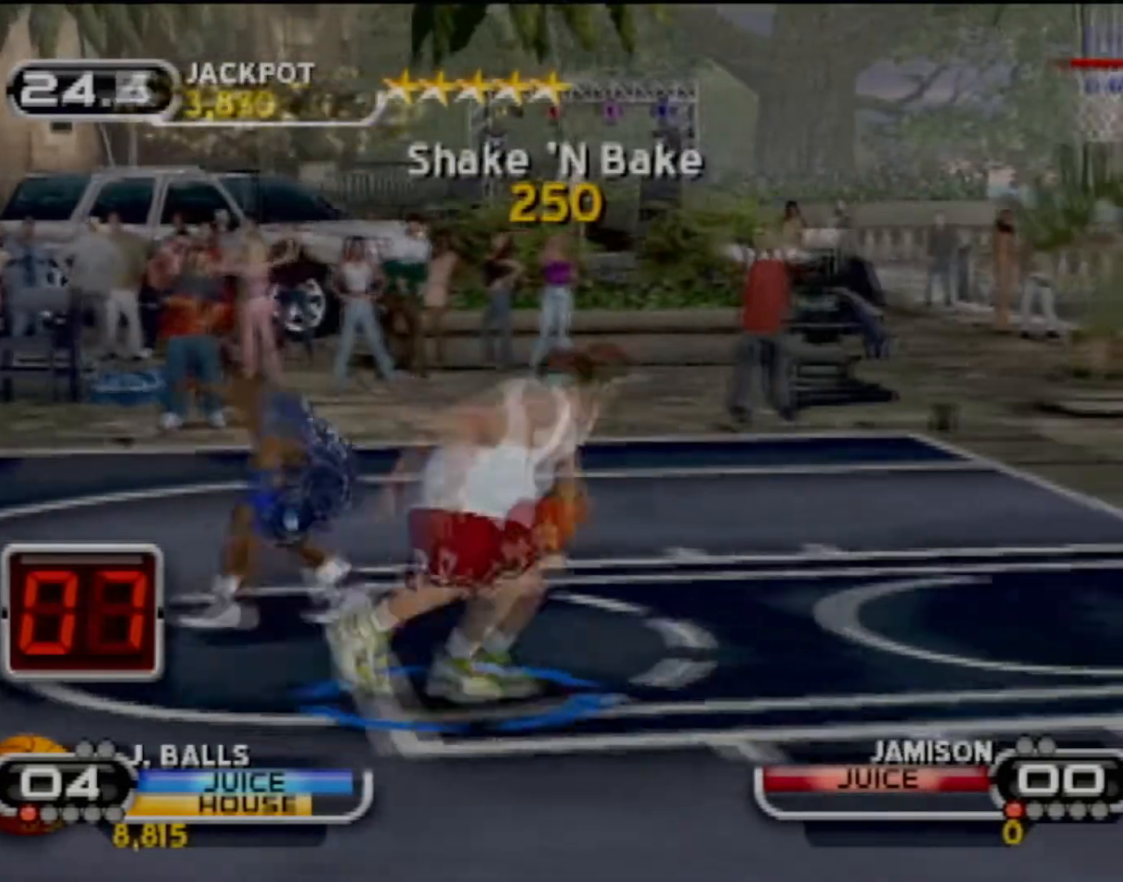
{"buttons": [], "left_stick": "center", "events": [[66, "SQUARE", "down"], [267, "R2", "down"], [367, "R2", "up"], [367, "SQUARE", "up"], [367, "left_stick", "center"]]}
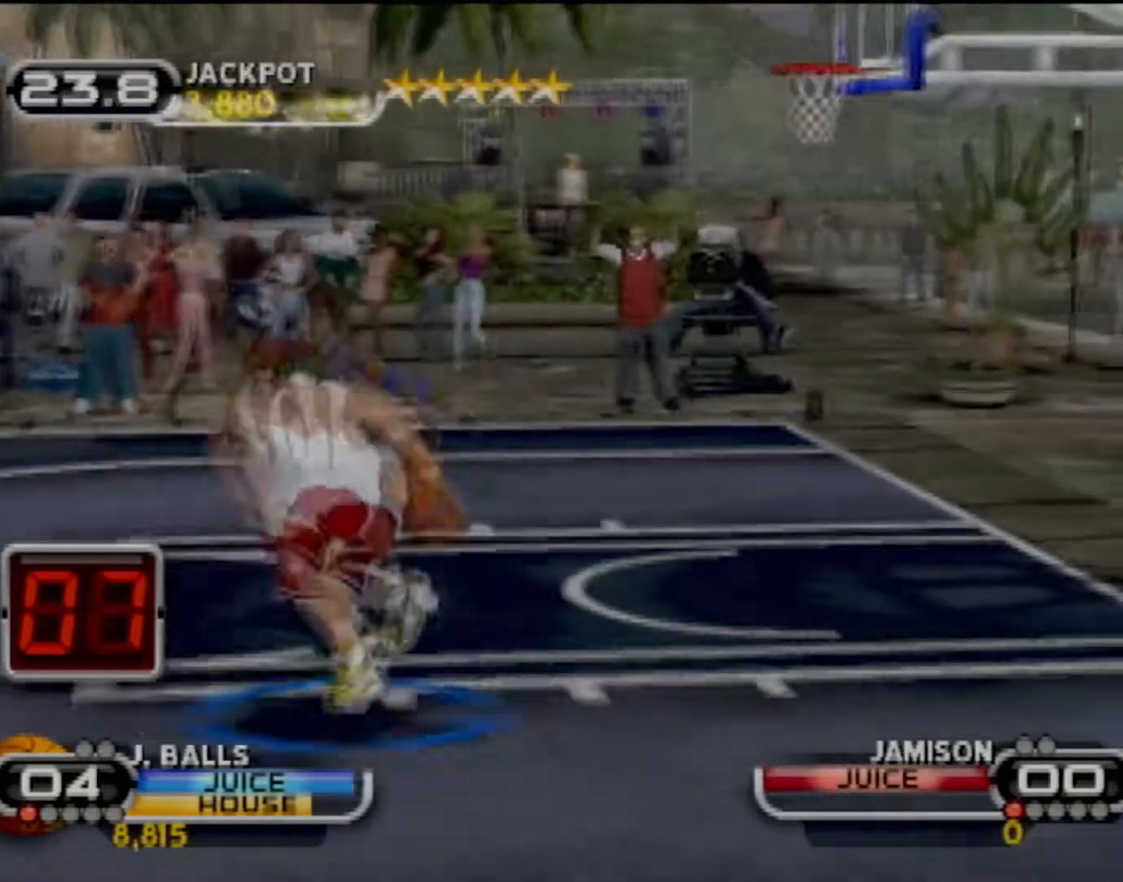
{"buttons": [], "left_stick": "left", "events": [[300, "left_stick", "left"]]}
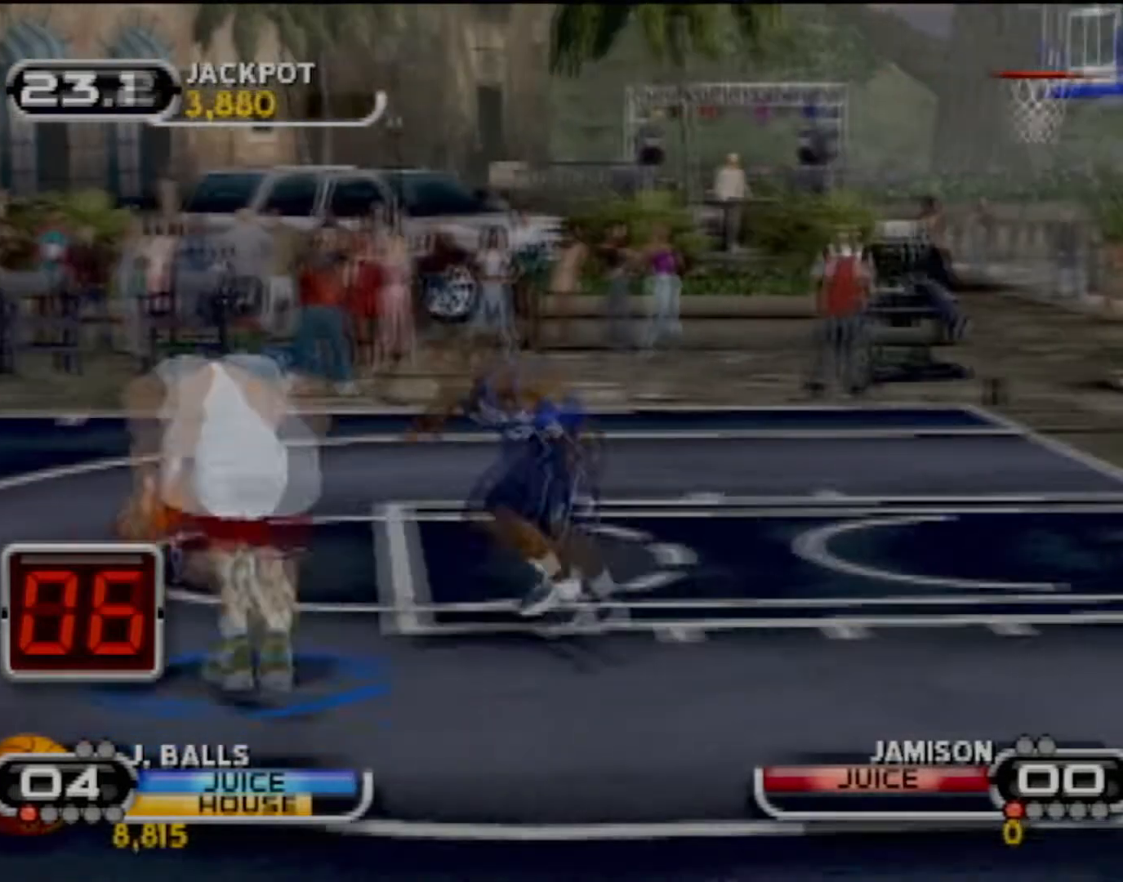
{"buttons": [], "left_stick": "left", "events": []}
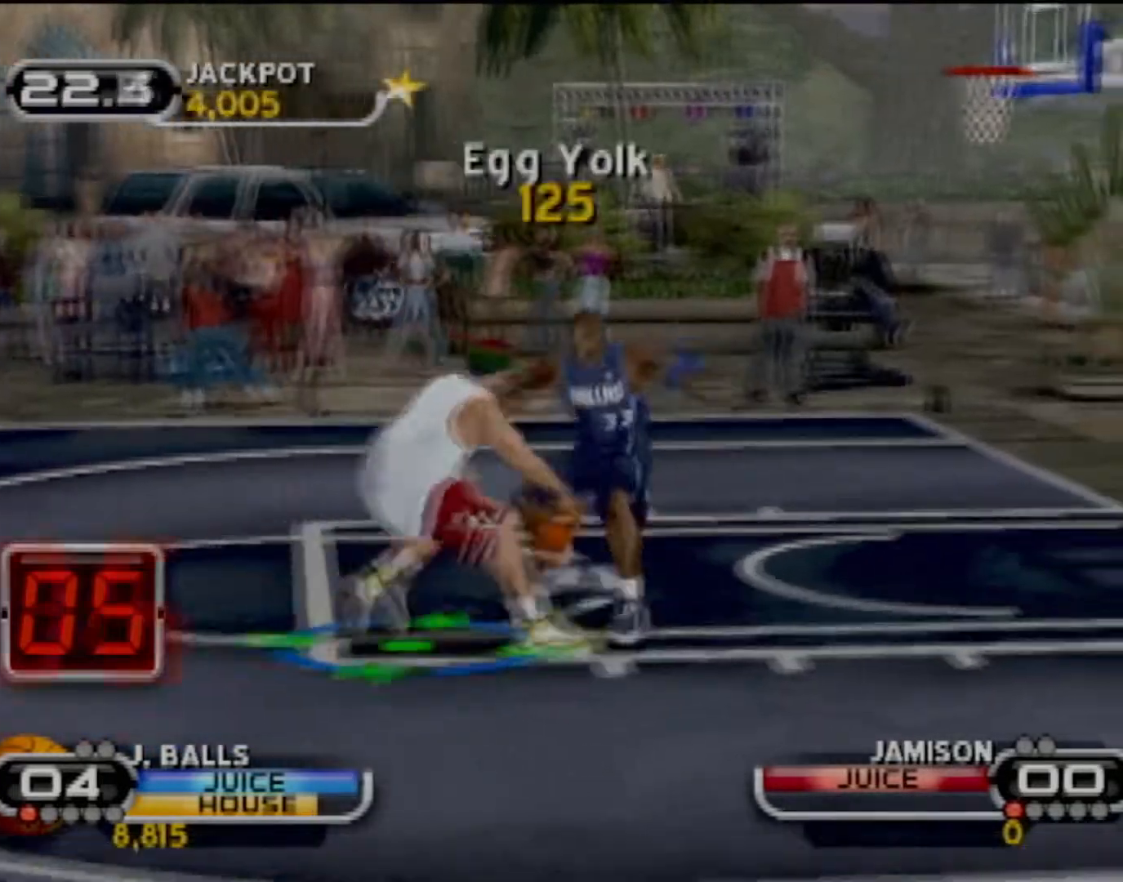
{"buttons": [], "left_stick": "up-left", "events": [[134, "left_stick", "up-left"]]}
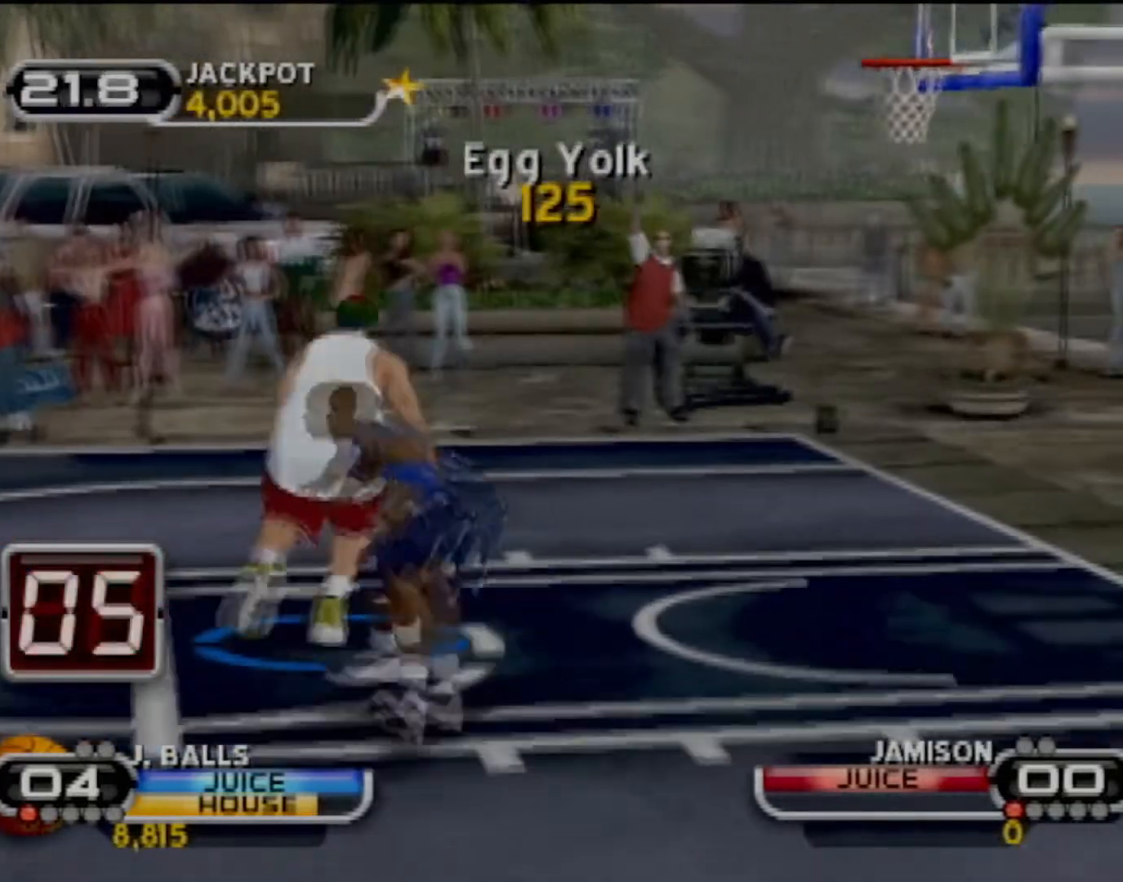
{"buttons": [], "left_stick": "center", "events": [[100, "CIRCLE", "down"], [333, "CIRCLE", "up"], [400, "left_stick", "center"]]}
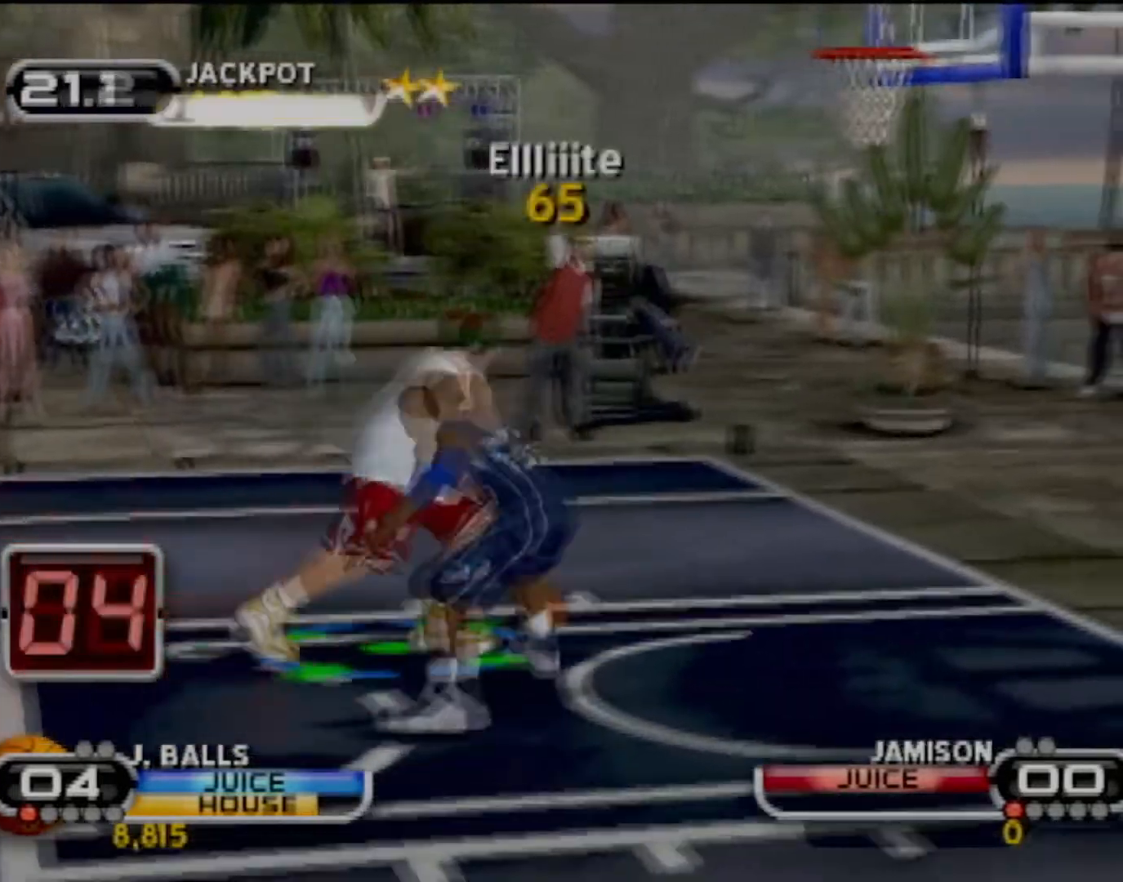
{"buttons": [], "left_stick": "center", "events": []}
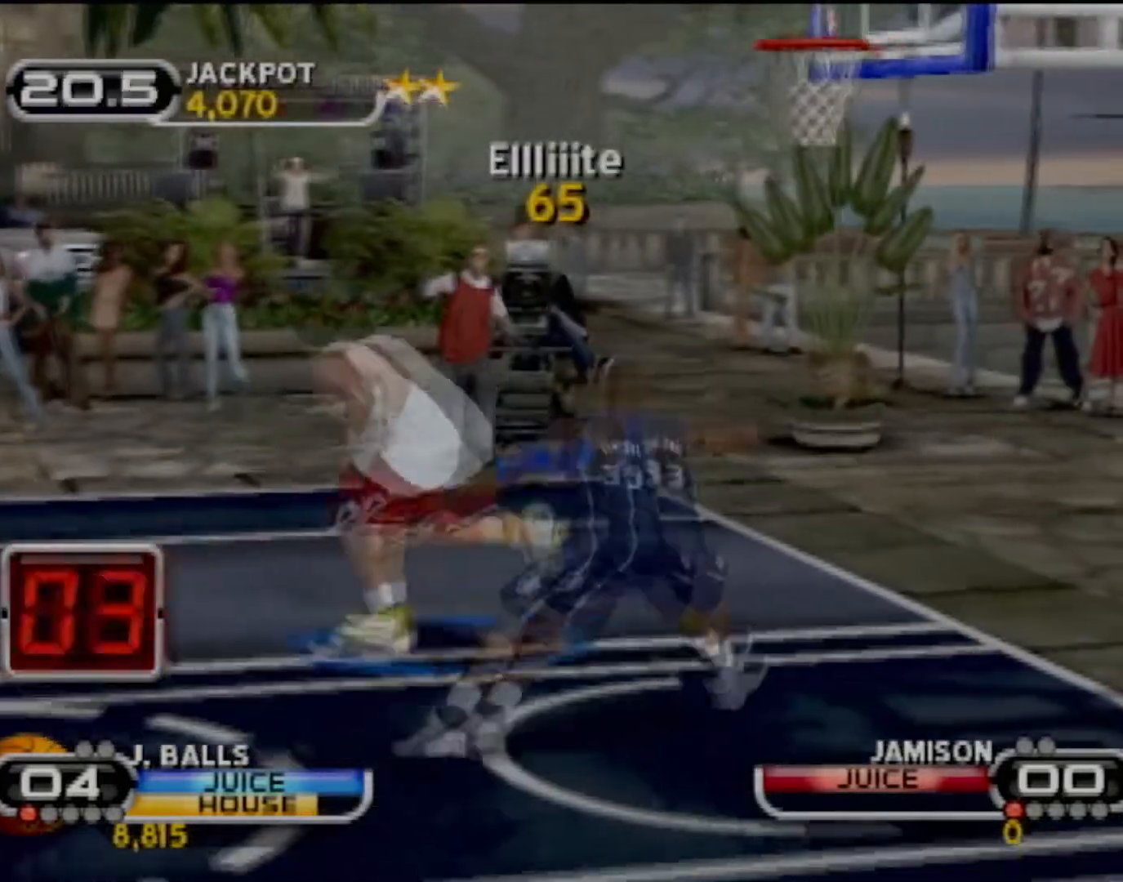
{"buttons": [], "left_stick": "down-right", "events": [[66, "left_stick", "down"], [200, "left_stick", "down-right"]]}
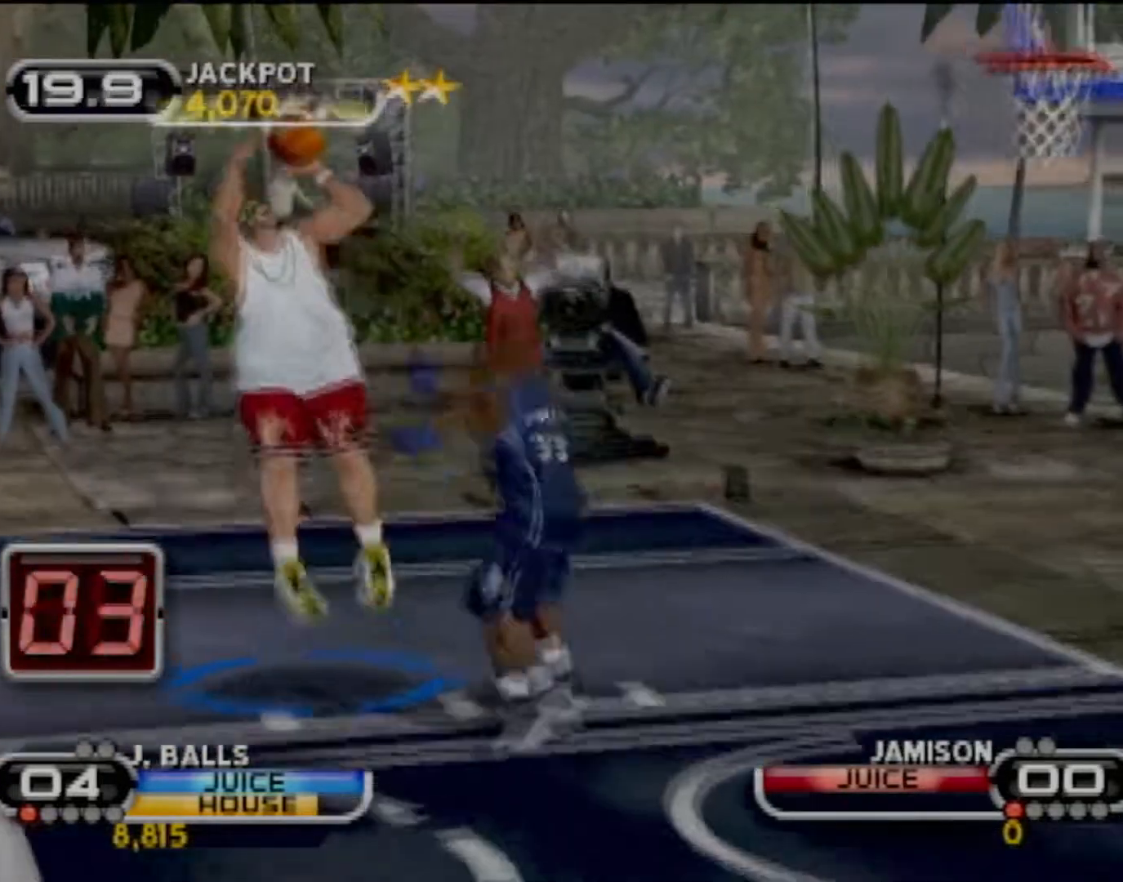
{"buttons": [], "left_stick": "down-right", "events": []}
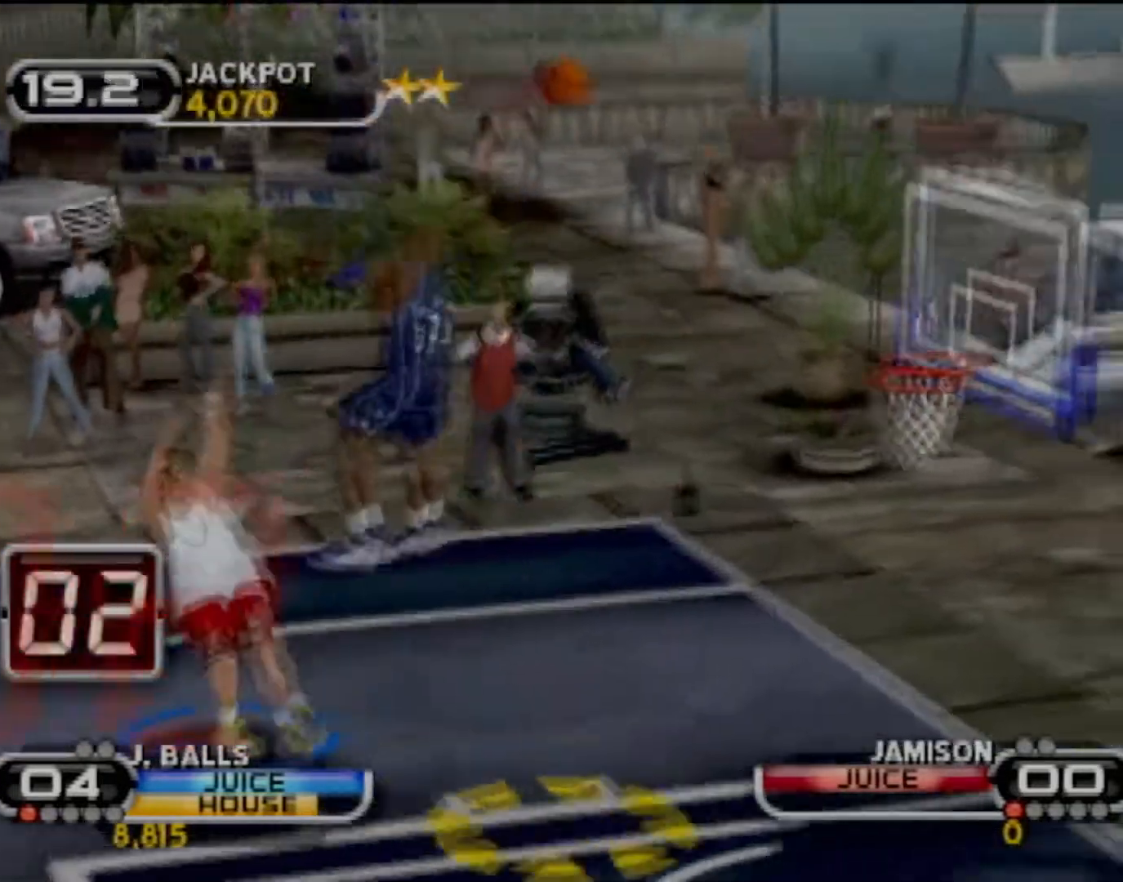
{"buttons": [], "left_stick": "center", "events": [[267, "left_stick", "center"]]}
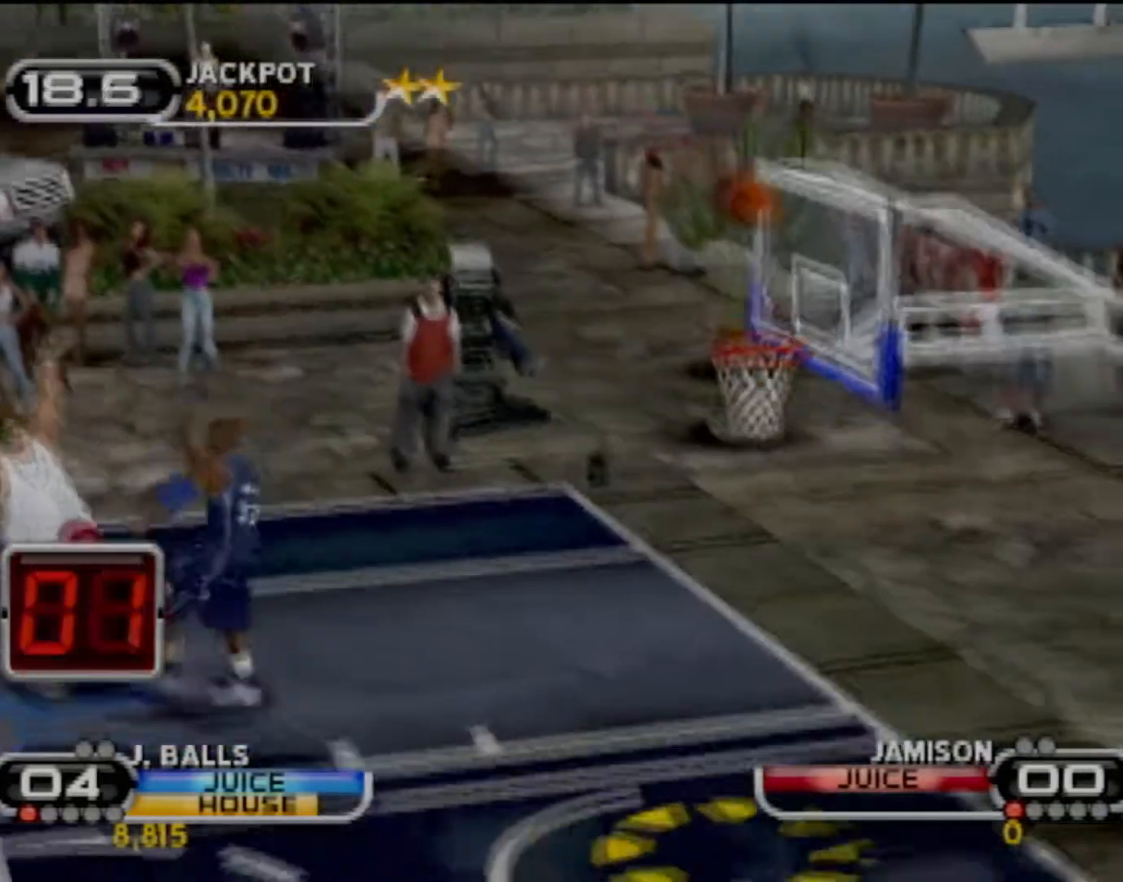
{"buttons": [], "left_stick": "center", "events": []}
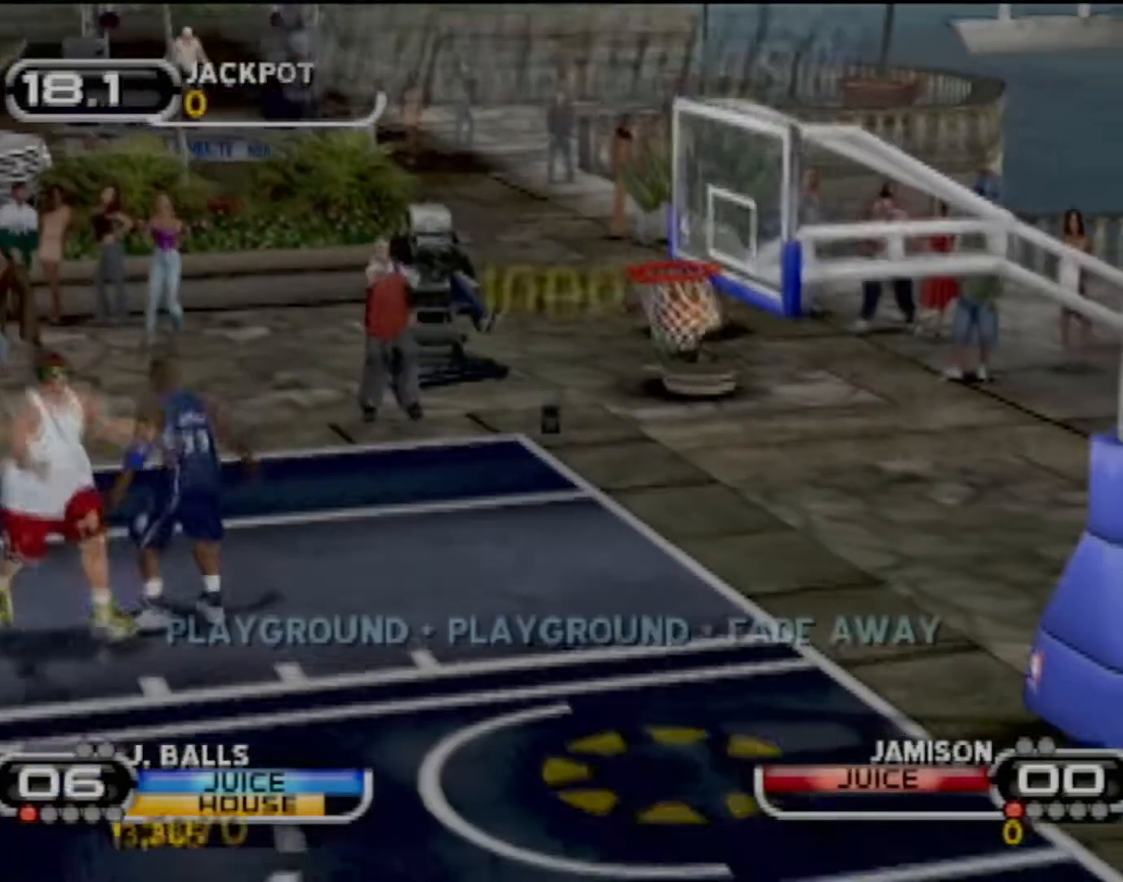
{"buttons": [], "left_stick": "center", "events": []}
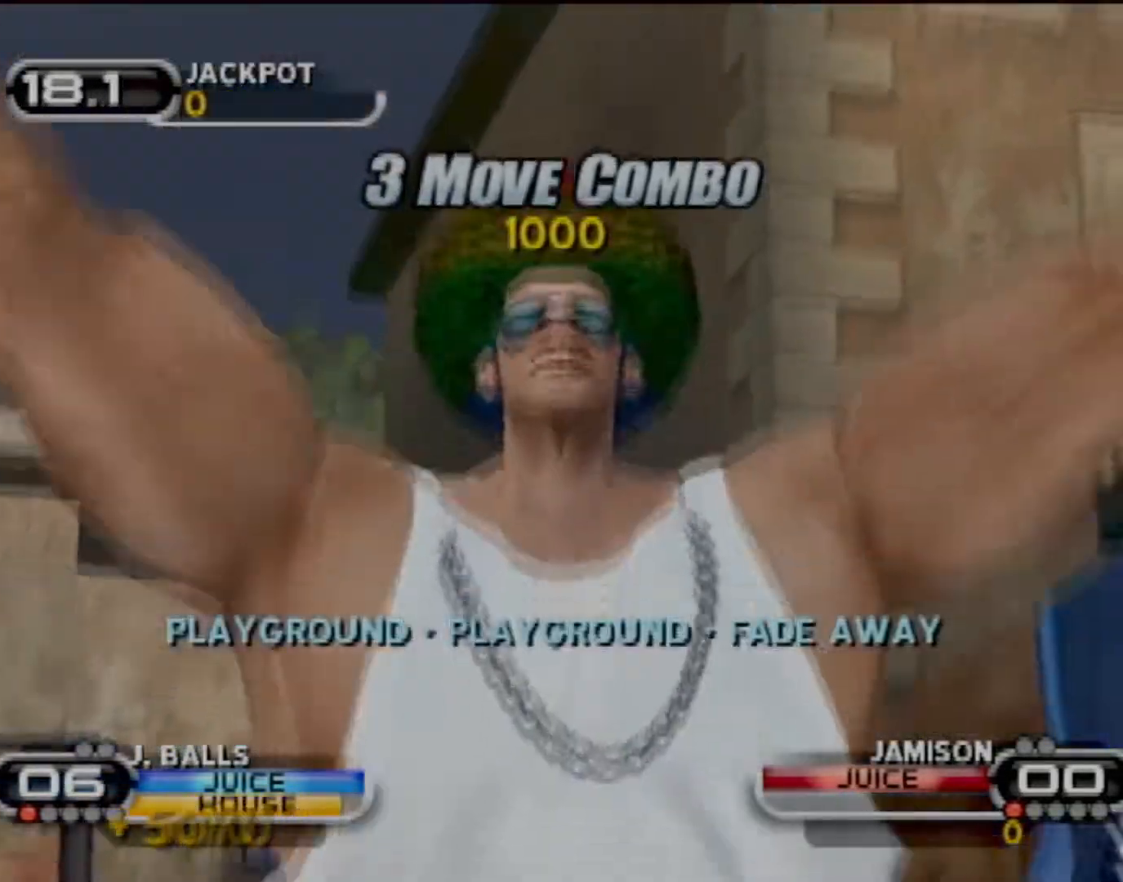
{"buttons": [], "left_stick": "center", "events": []}
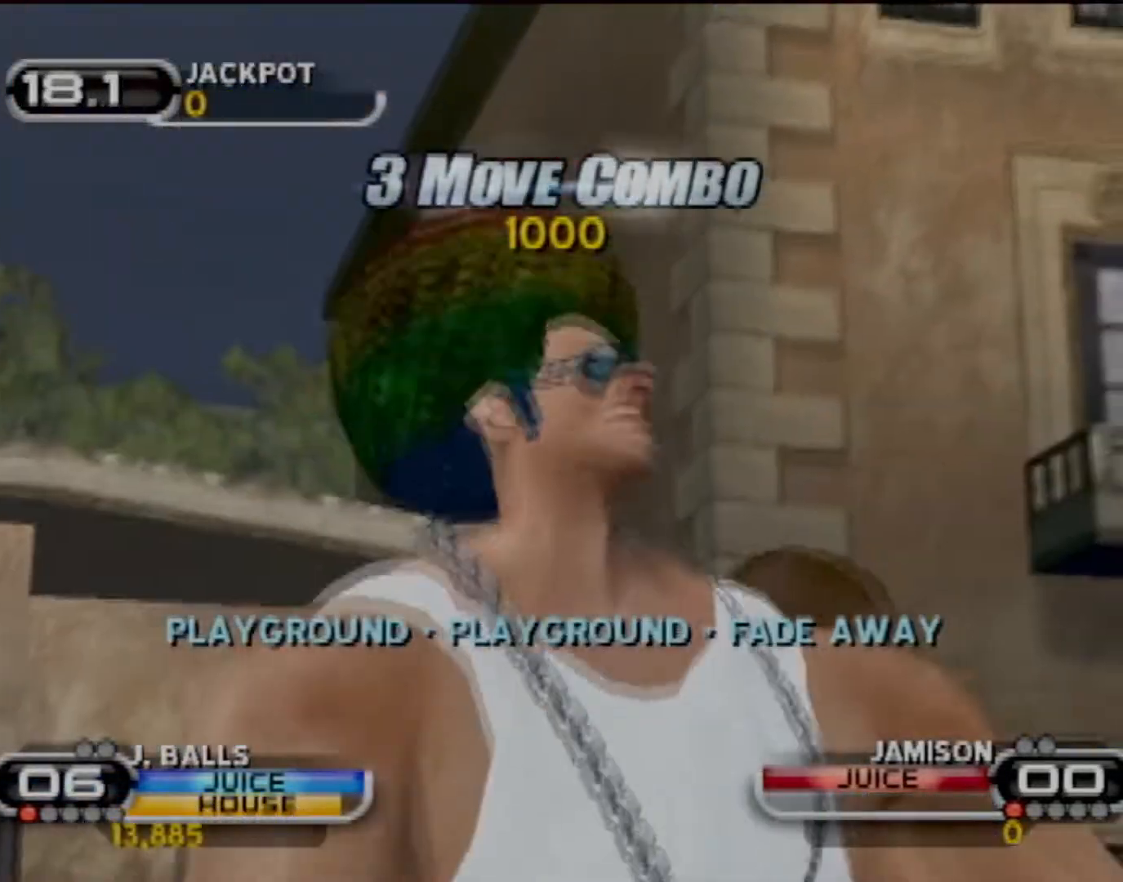
{"buttons": [], "left_stick": "center", "events": []}
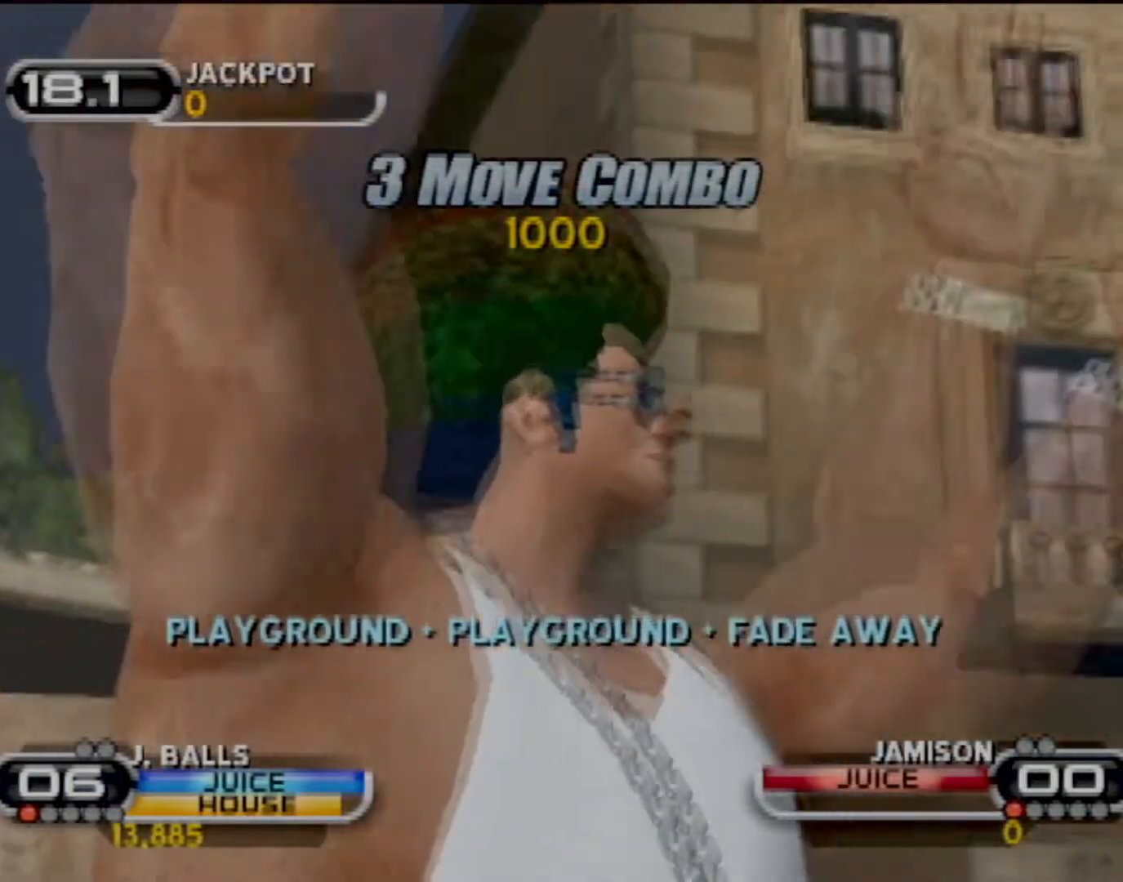
{"buttons": [], "left_stick": "center", "events": []}
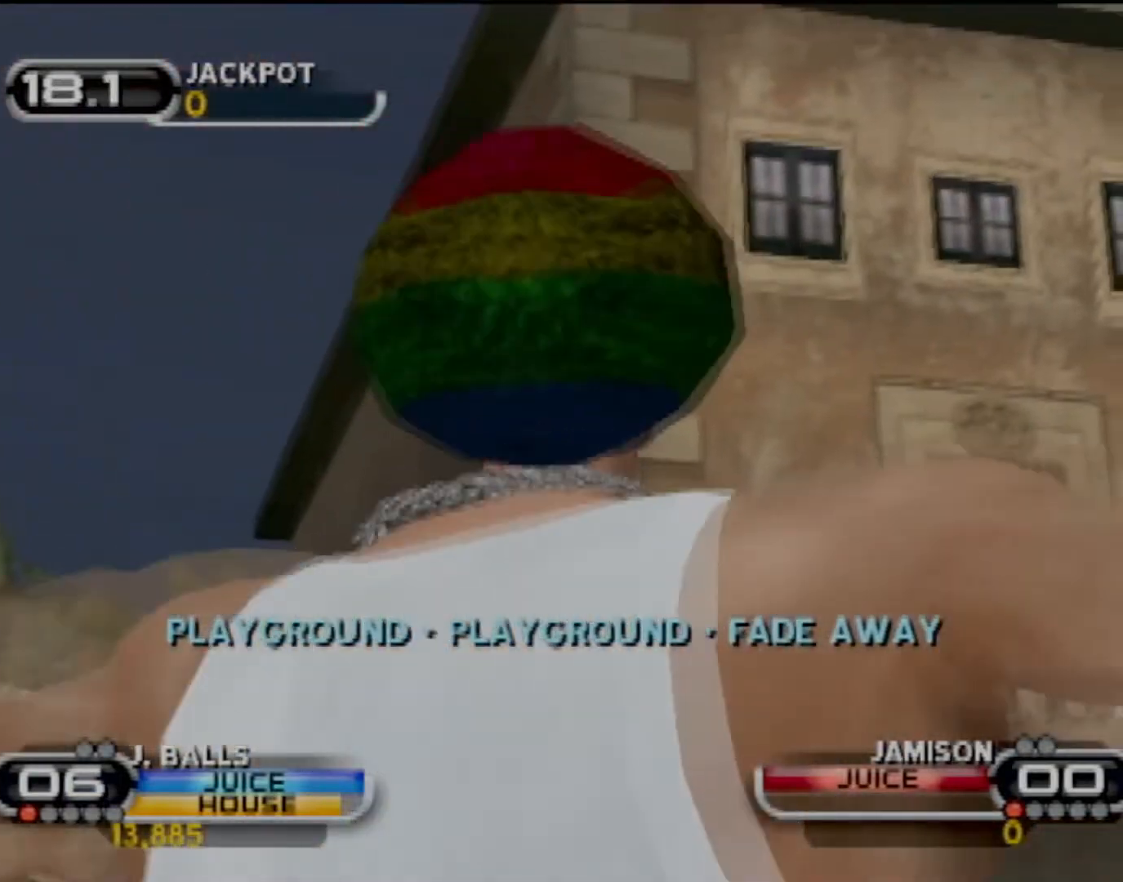
{"buttons": [], "left_stick": "center", "events": []}
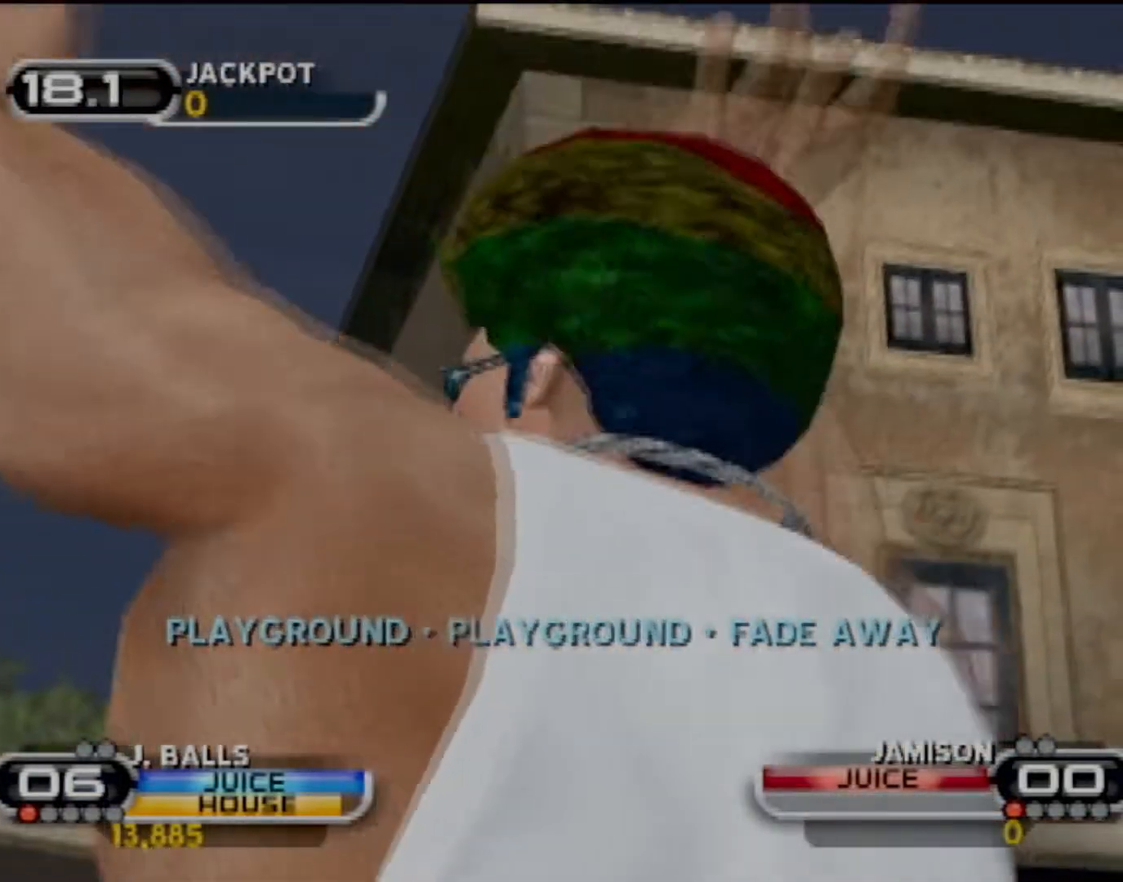
{"buttons": [], "left_stick": "center", "events": []}
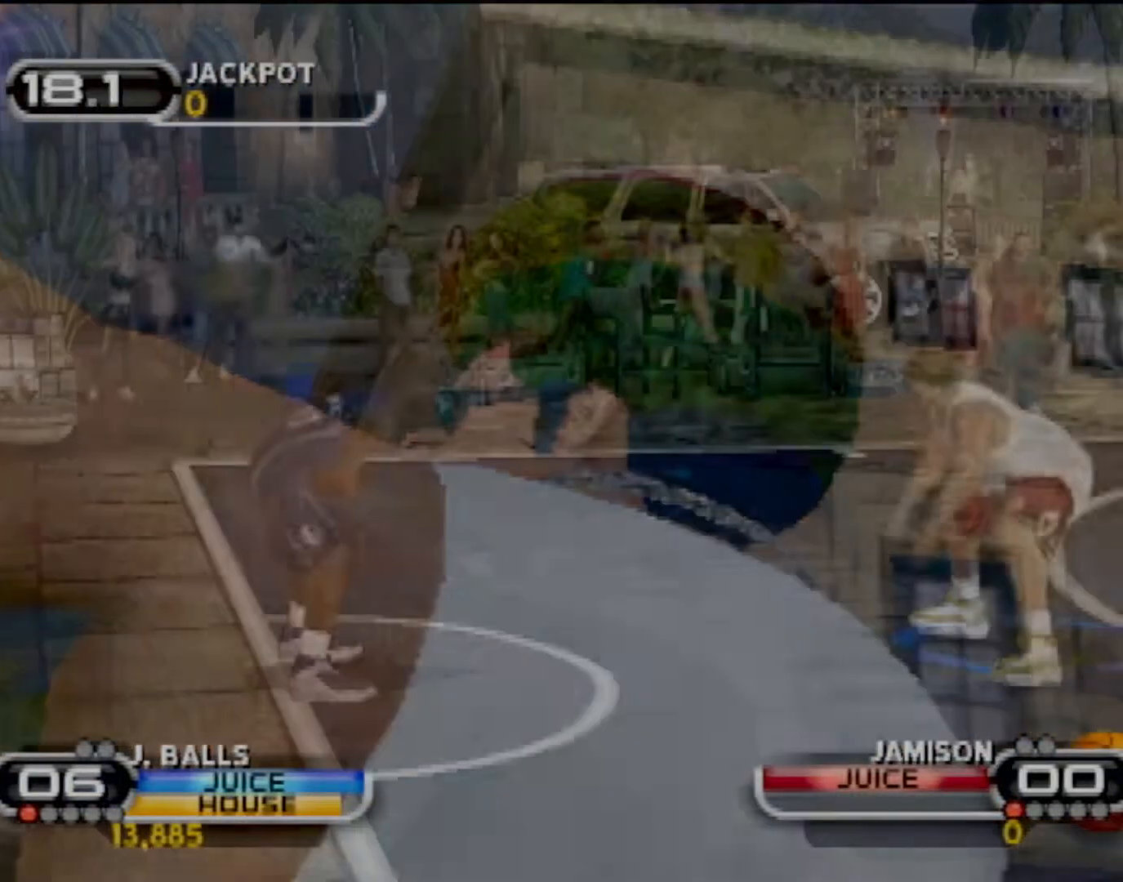
{"buttons": [], "left_stick": "center", "events": [[100, "CROSS", "down"], [201, "CROSS", "up"]]}
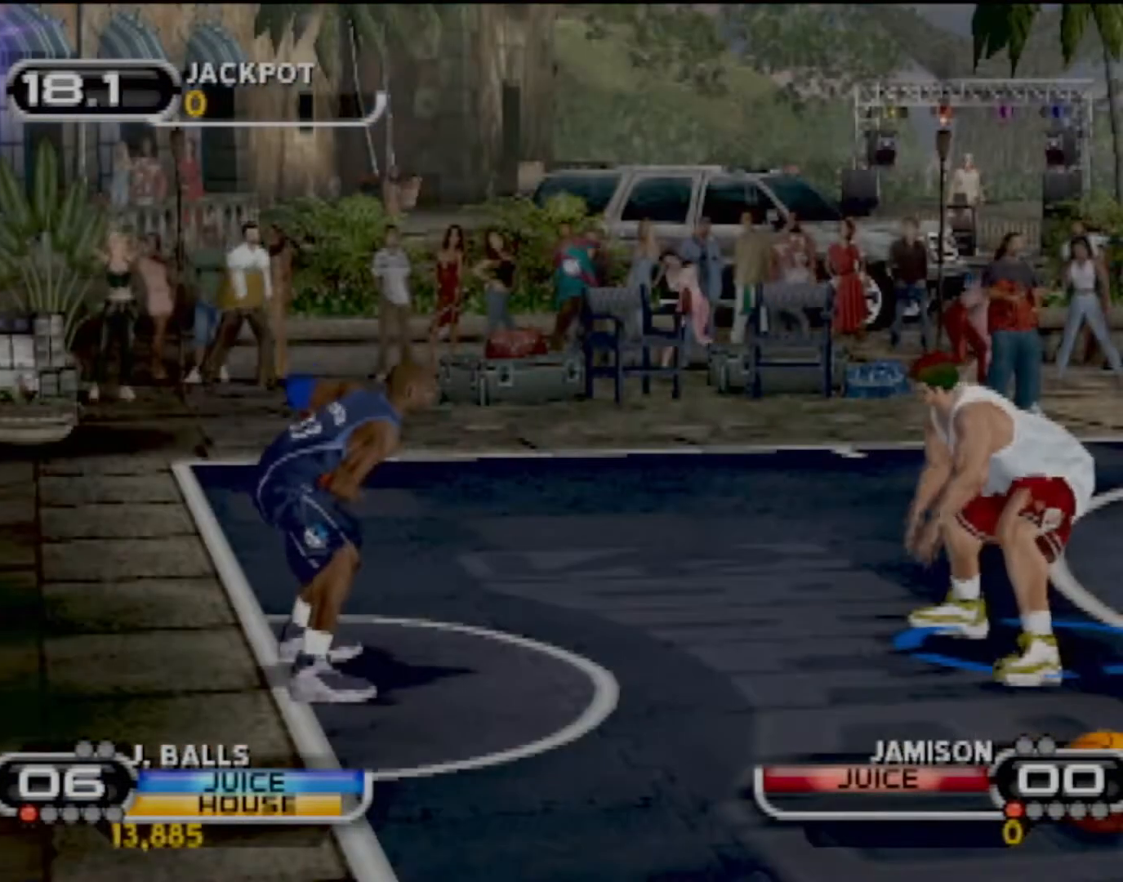
{"buttons": [], "left_stick": "center", "events": []}
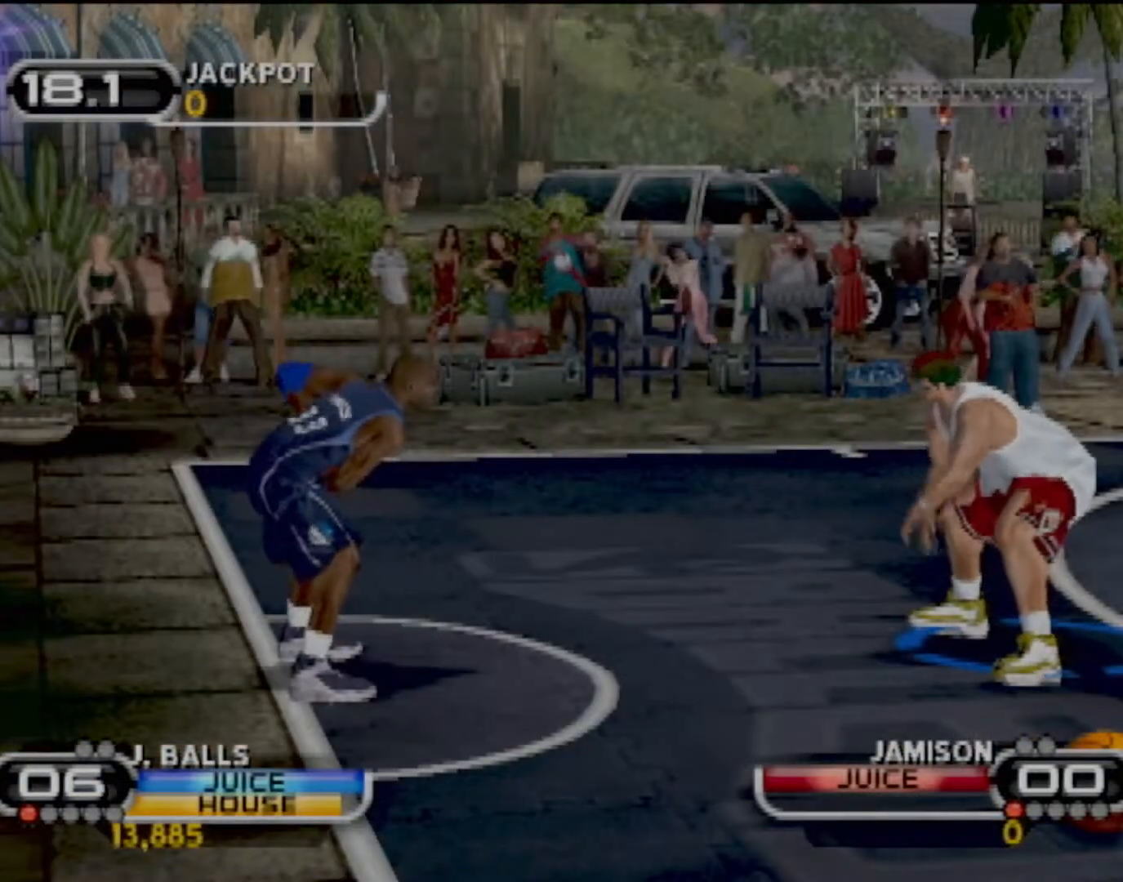
{"buttons": [], "left_stick": "down", "events": [[167, "CIRCLE", "down"], [167, "left_stick", "down-left"], [267, "CIRCLE", "up"], [334, "left_stick", "down"], [367, "CIRCLE", "down"], [434, "CIRCLE", "up"]]}
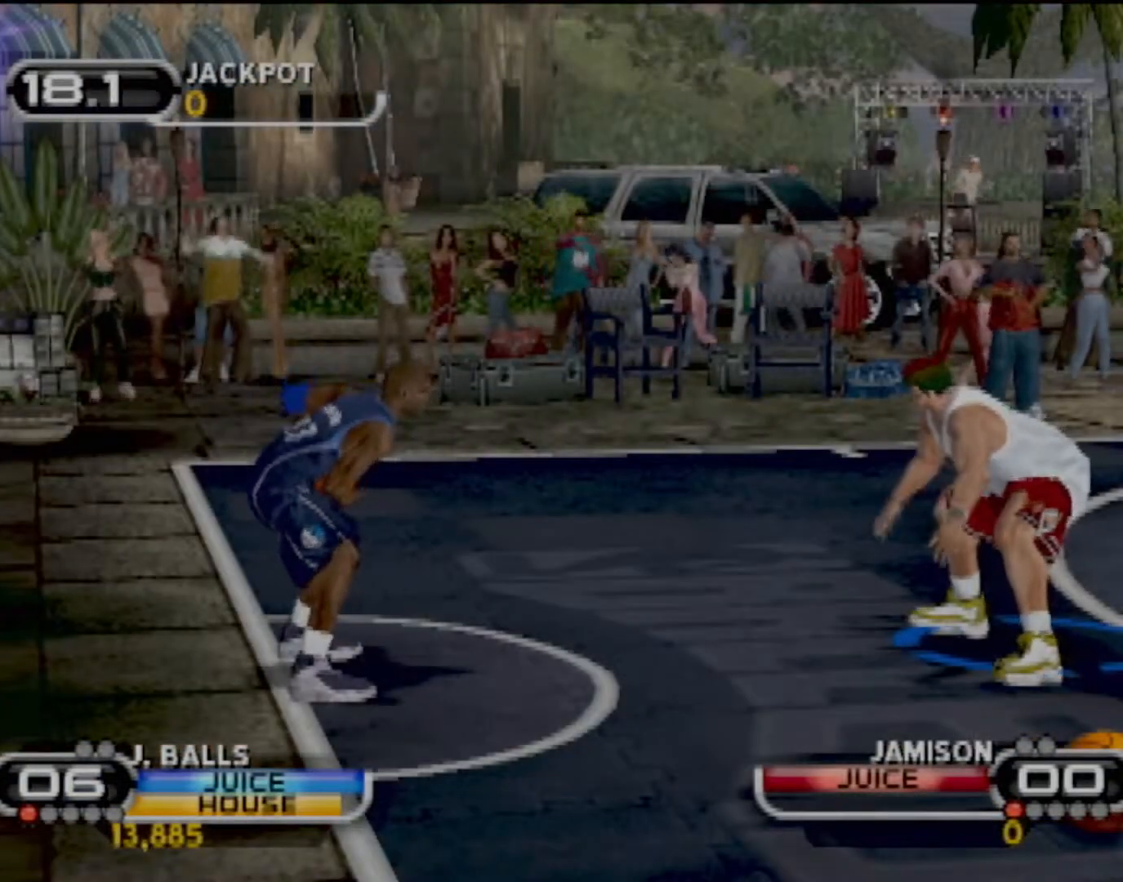
{"buttons": ["R2"], "left_stick": "down-left", "events": [[133, "left_stick", "down-right"], [167, "R2", "down"], [300, "left_stick", "down"], [400, "left_stick", "down-left"]]}